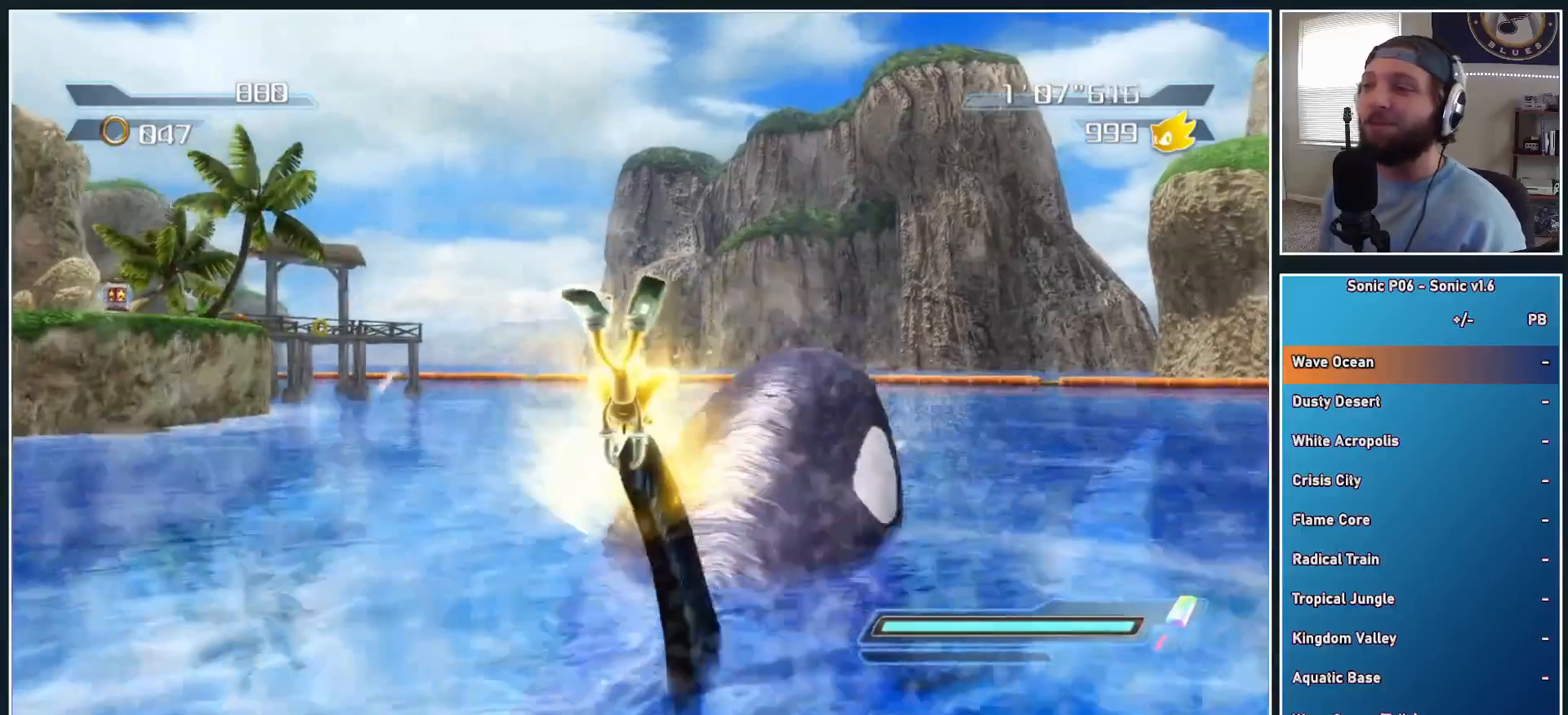
Gameplay with a controller (Xbox layout); each line is a JSON object with the inputs held at the frame after it. "events" lists button and stick changes between this image and that frame as [ms after this image, input, new state], when the widget could be followed in between.
{"buttons": [], "left_stick": "left", "right_stick": "center", "events": [[367, "left_stick", "left"]]}
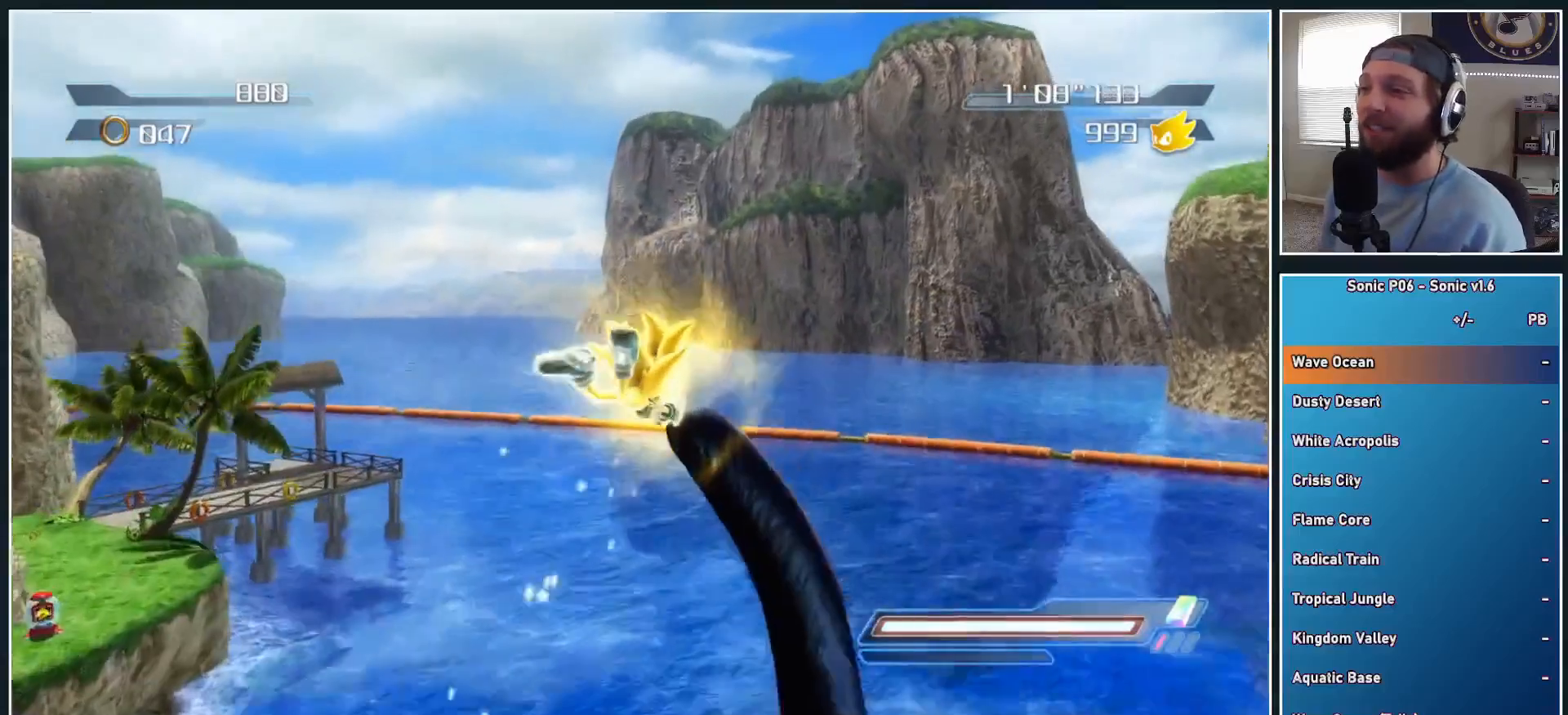
{"buttons": [], "left_stick": "left", "right_stick": "center", "events": []}
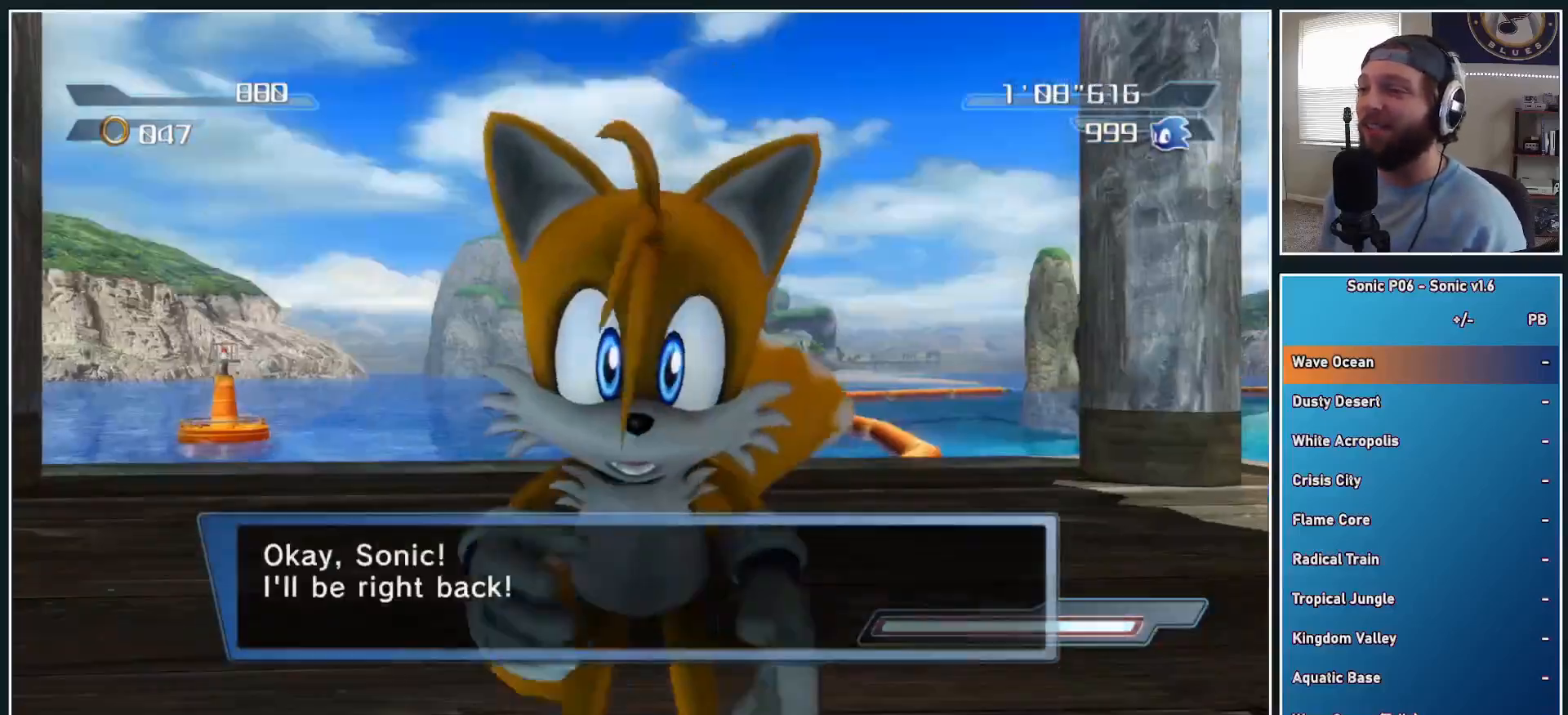
{"buttons": [], "left_stick": "left", "right_stick": "center", "events": []}
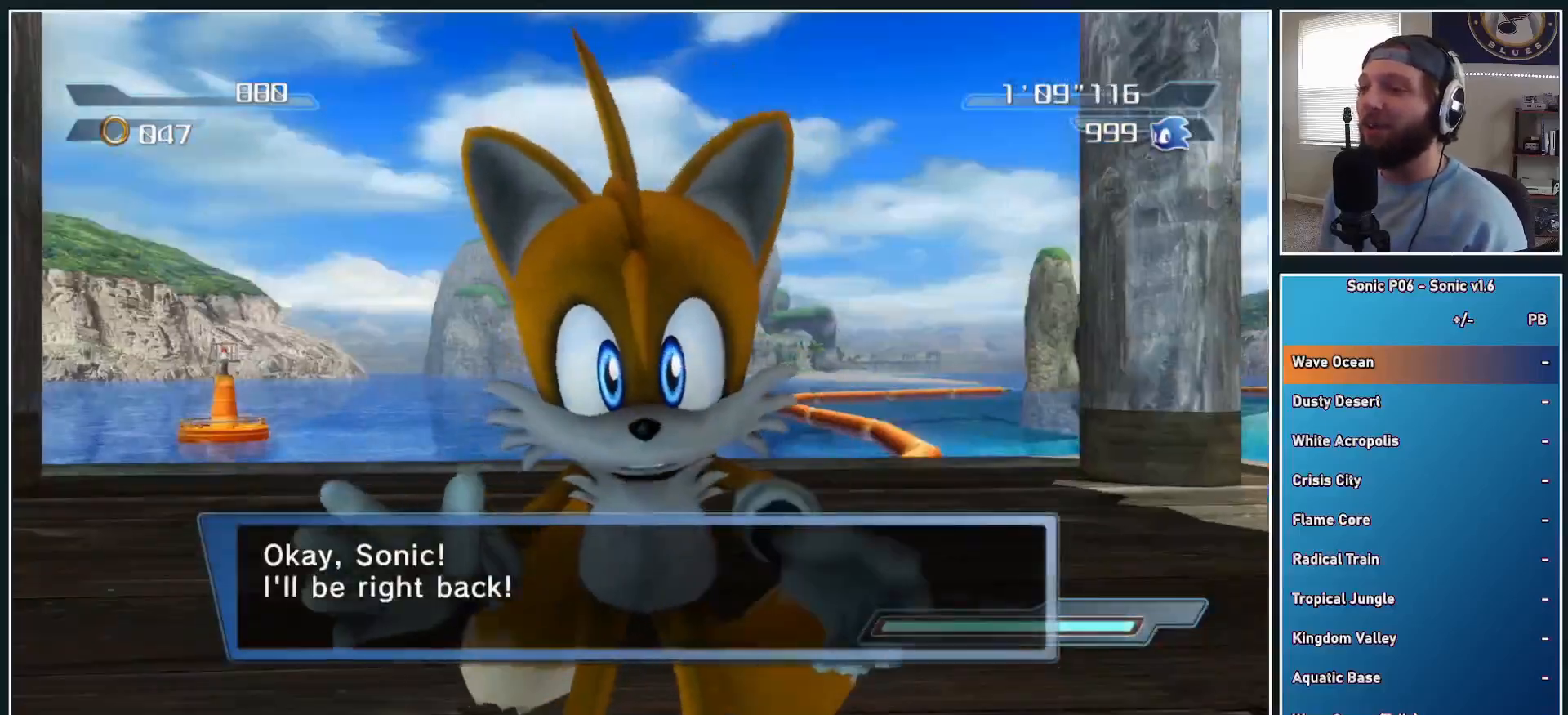
{"buttons": [], "left_stick": "down-left", "right_stick": "center"}
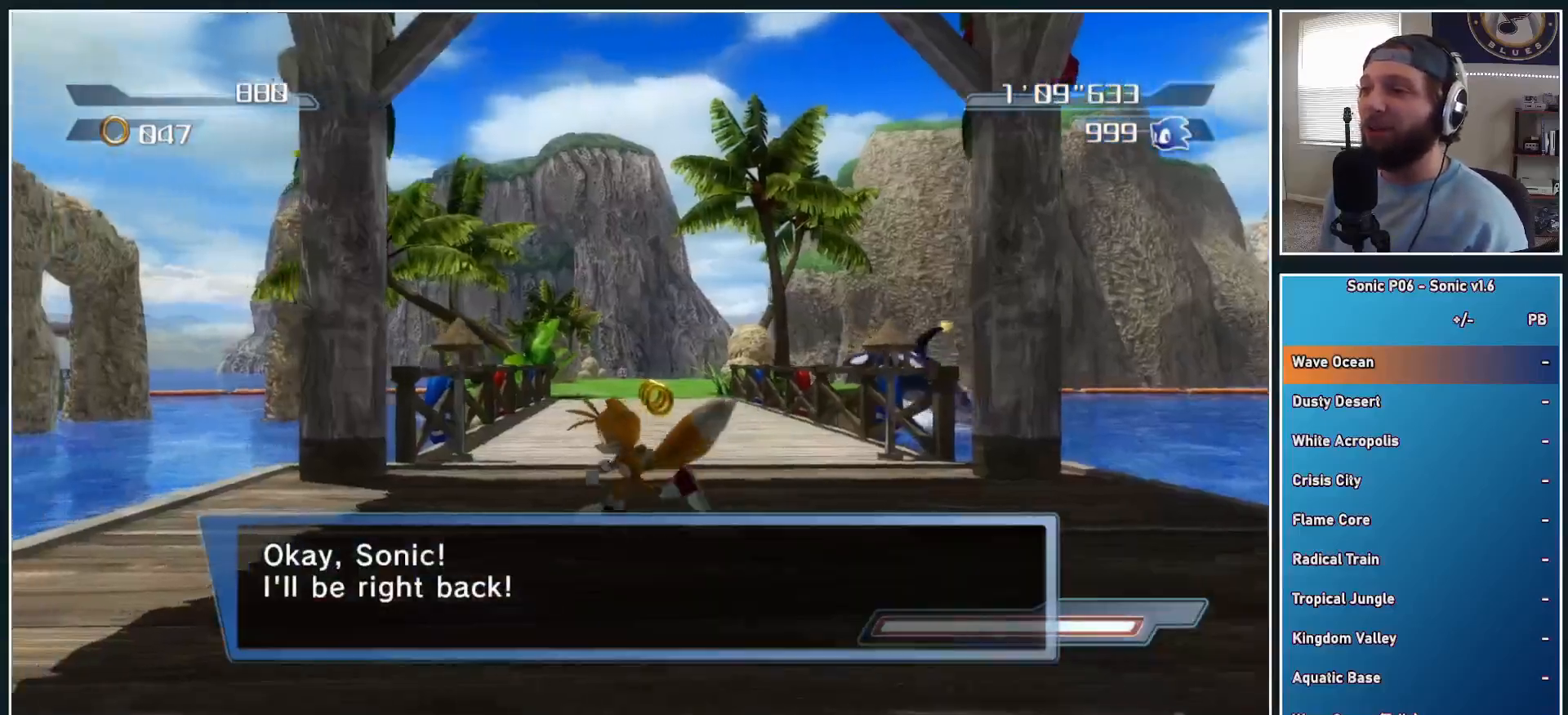
{"buttons": ["A"], "left_stick": "down-left", "right_stick": "center"}
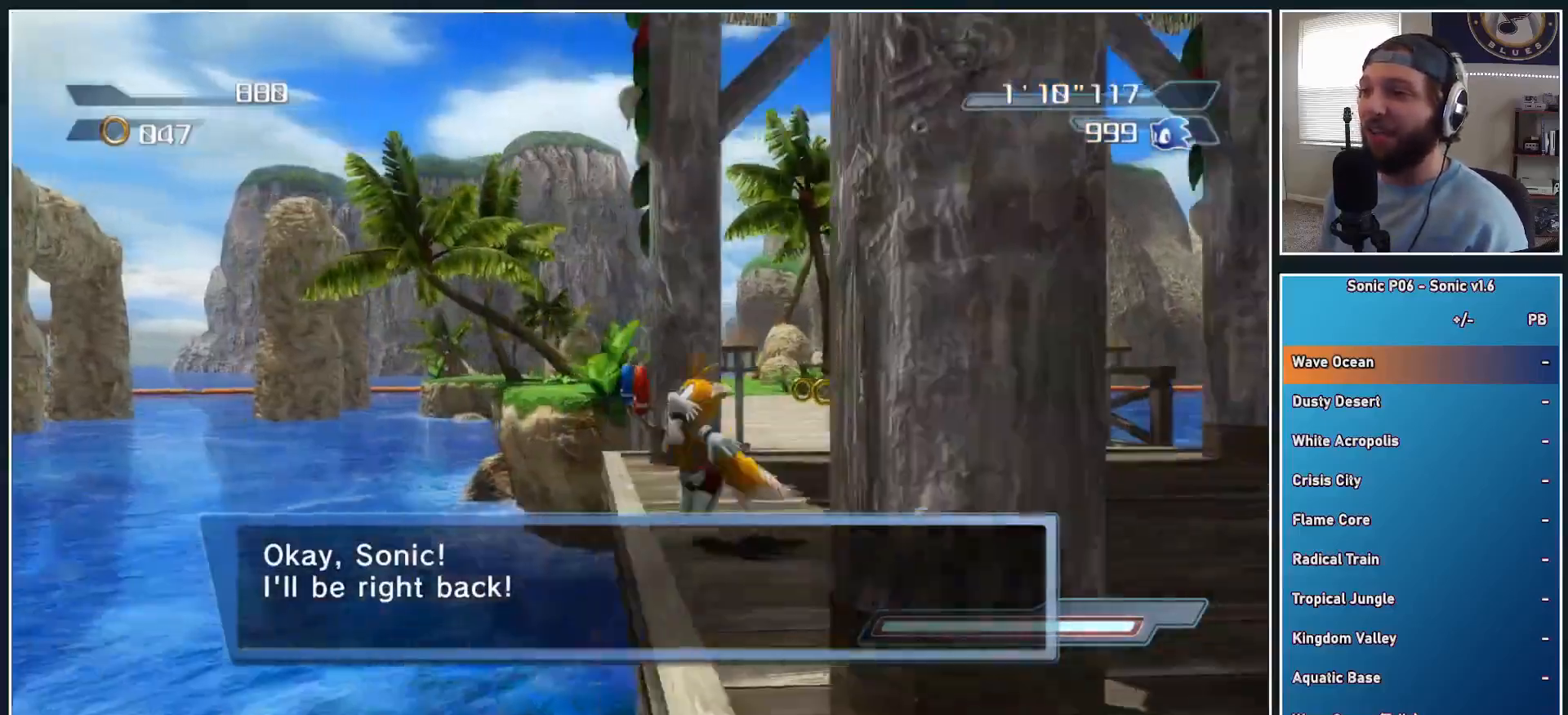
{"buttons": ["A"], "left_stick": "up-left", "right_stick": "center", "events": [[83, "left_stick", "left"], [433, "left_stick", "up-left"]]}
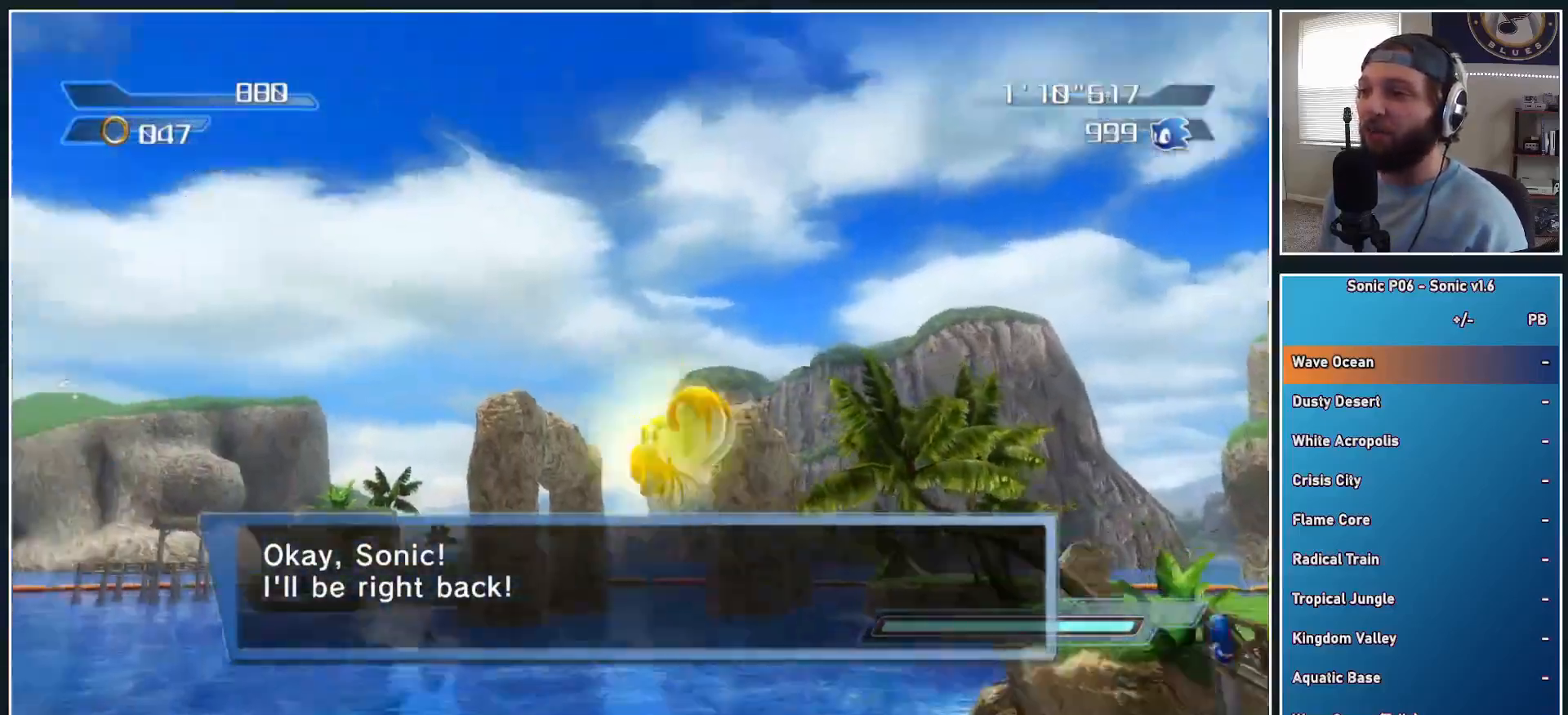
{"buttons": [], "left_stick": "up-left", "right_stick": "center", "events": [[250, "A", "up"], [367, "A", "down"], [450, "A", "up"]]}
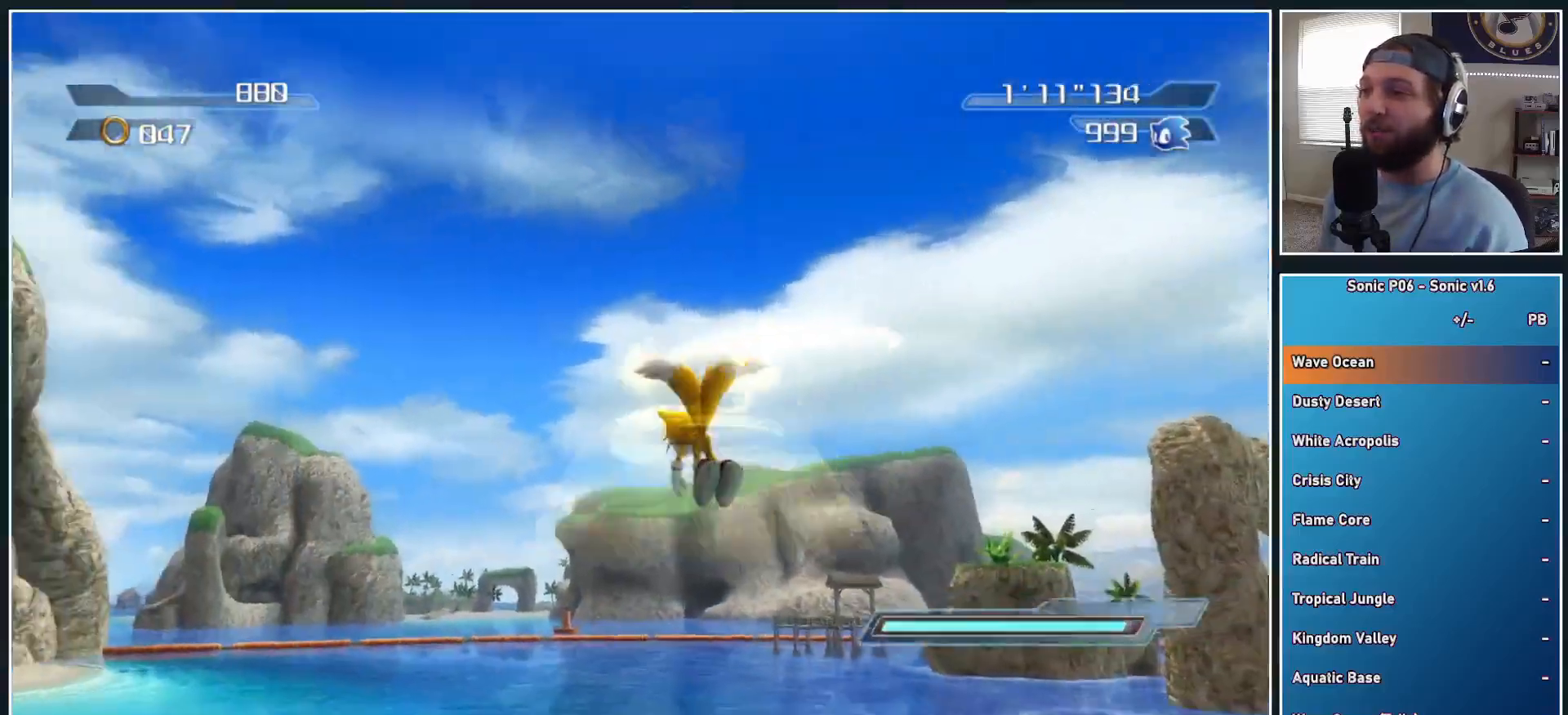
{"buttons": [], "left_stick": "up-left", "right_stick": "center", "events": [[33, "A", "down"], [117, "A", "up"], [200, "A", "down"], [283, "A", "up"], [350, "A", "down"], [450, "A", "up"]]}
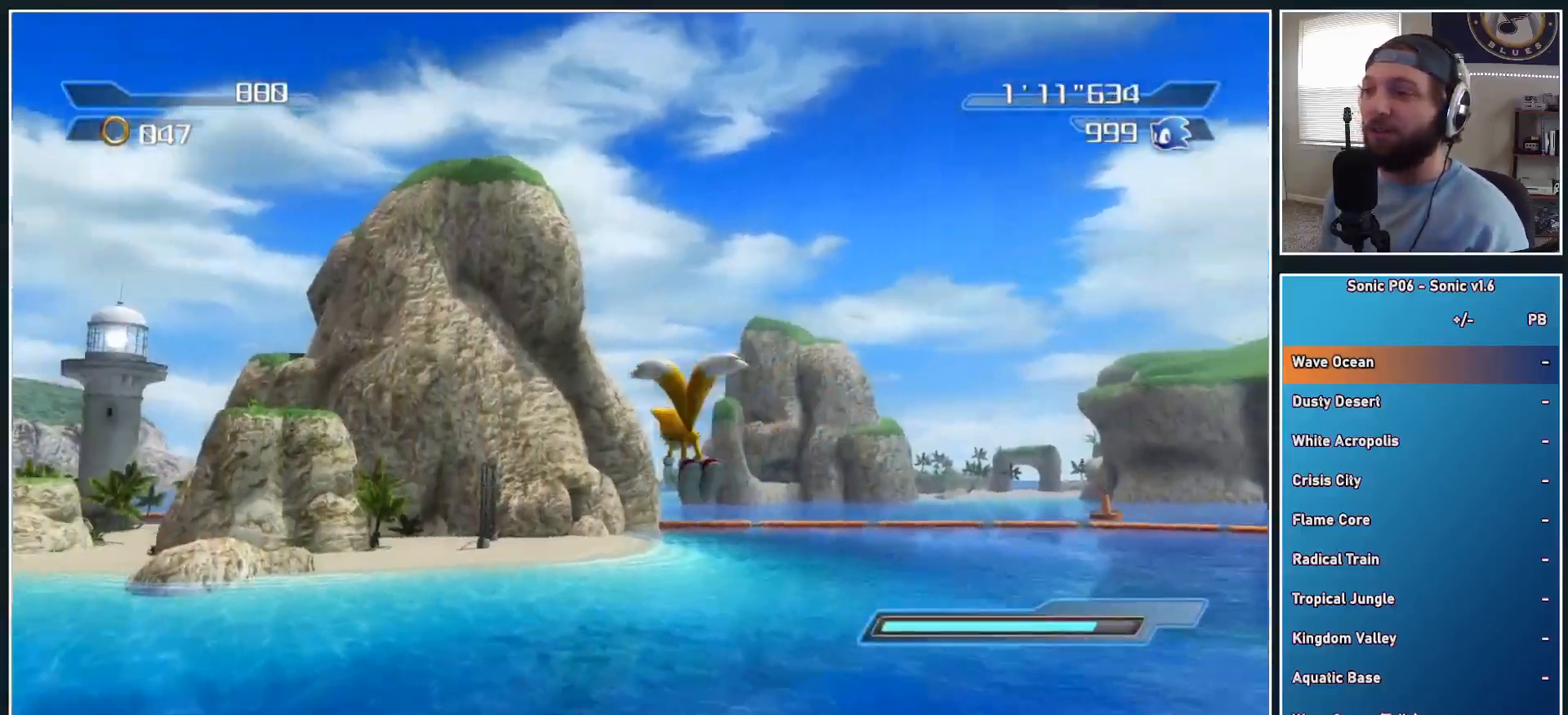
{"buttons": ["A"], "left_stick": "up", "right_stick": "center", "events": [[17, "A", "down"], [100, "A", "up"], [183, "A", "down"], [250, "A", "up"], [333, "A", "down"], [417, "A", "up"], [450, "left_stick", "up"], [500, "A", "down"]]}
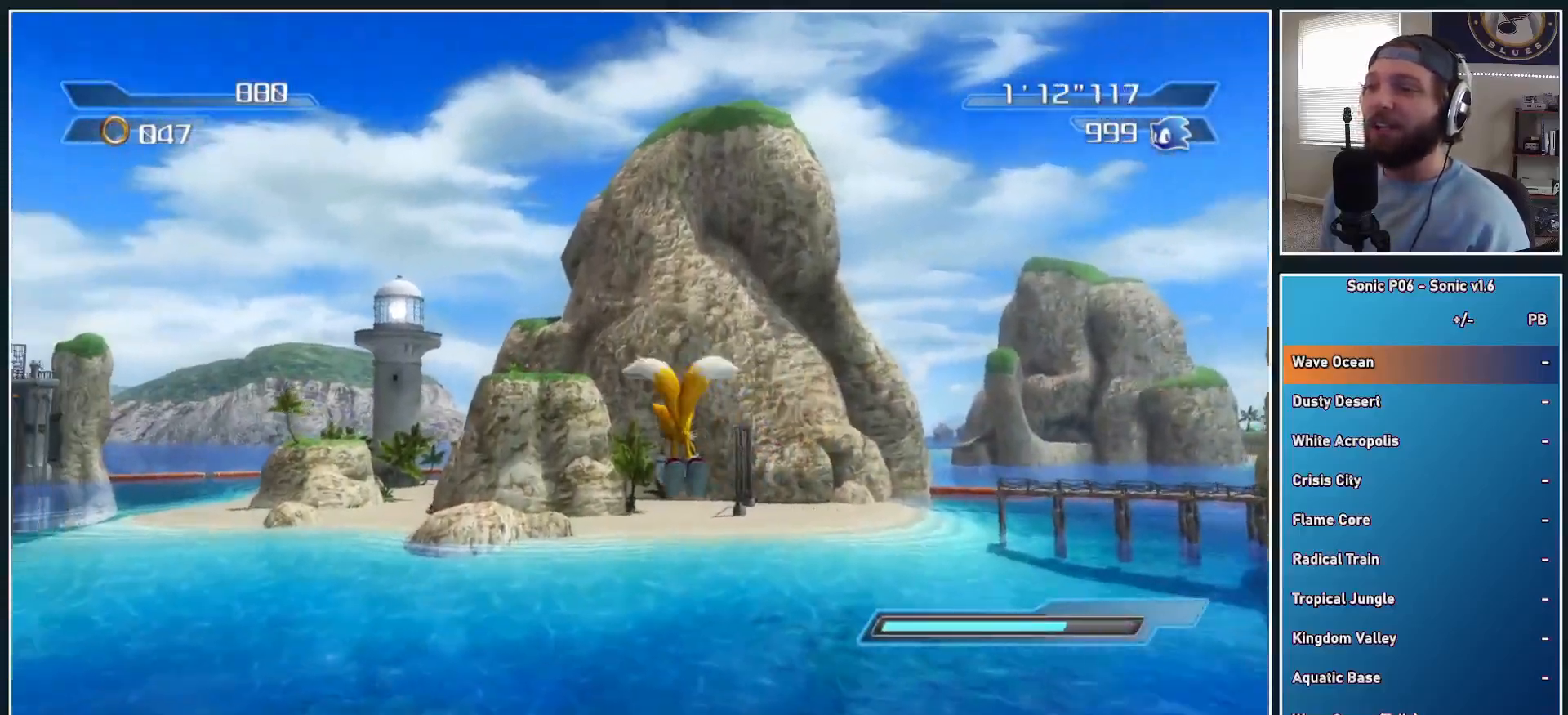
{"buttons": ["A"], "left_stick": "up", "right_stick": "center", "events": [[83, "A", "up"], [150, "A", "down"], [233, "A", "up"], [317, "A", "down"], [400, "A", "up"], [483, "A", "down"]]}
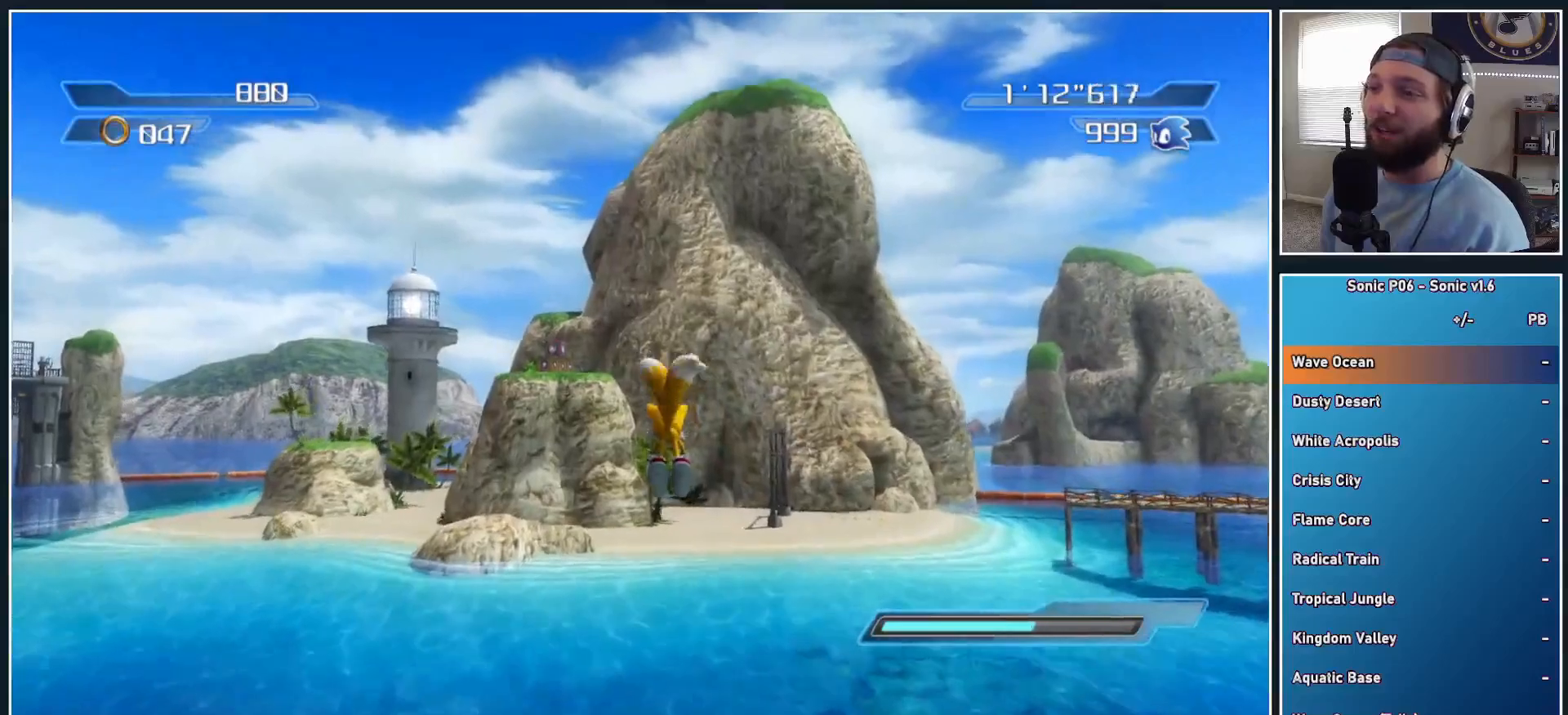
{"buttons": ["A"], "left_stick": "up", "right_stick": "center", "events": [[67, "A", "up"], [133, "A", "down"], [217, "A", "up"], [300, "A", "down"], [383, "A", "up"], [467, "A", "down"]]}
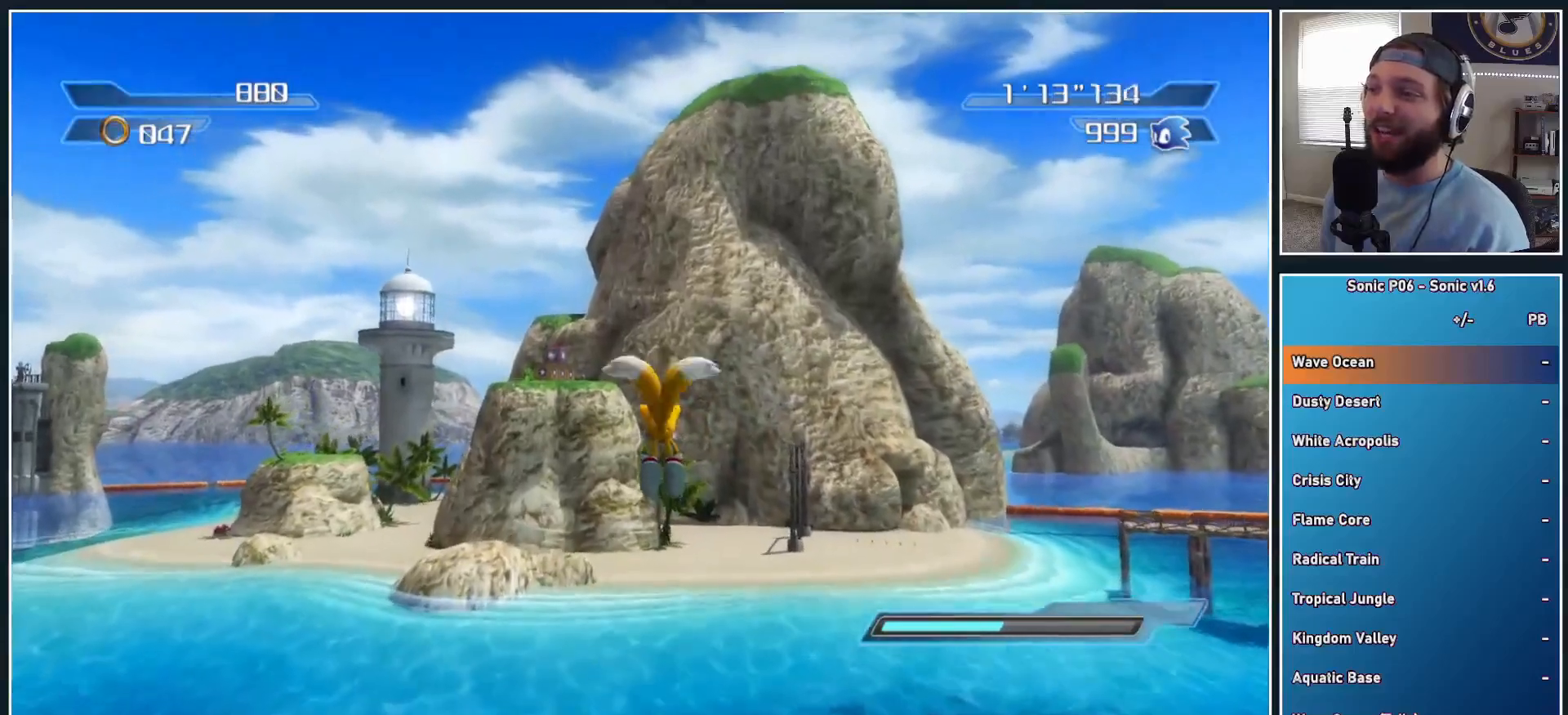
{"buttons": ["A"], "left_stick": "up", "right_stick": "center", "events": [[83, "A", "up"], [150, "A", "down"], [233, "A", "up"], [317, "A", "down"], [417, "A", "up"], [483, "A", "down"]]}
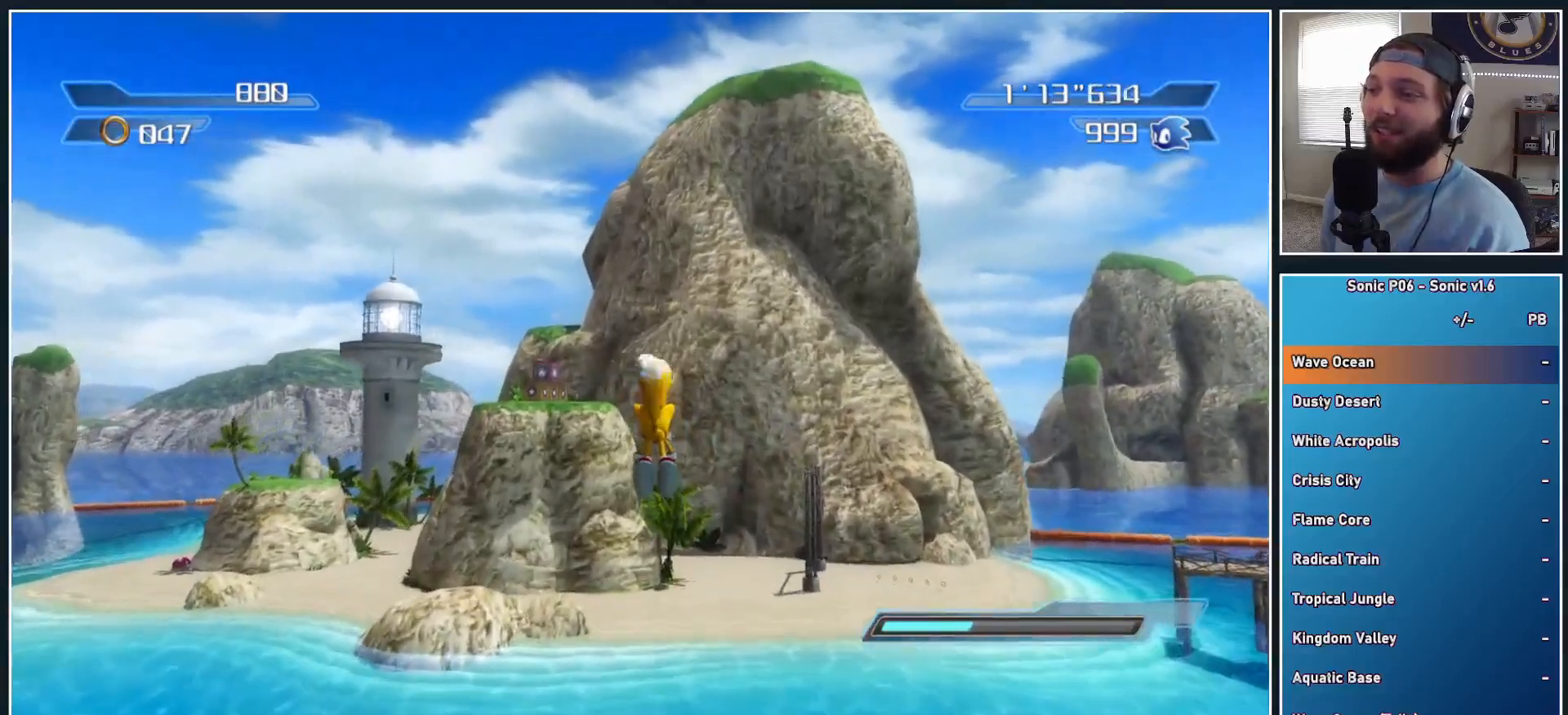
{"buttons": [], "left_stick": "up", "right_stick": "center", "events": [[67, "A", "up"], [150, "A", "down"], [267, "A", "up"], [350, "A", "down"], [433, "A", "up"]]}
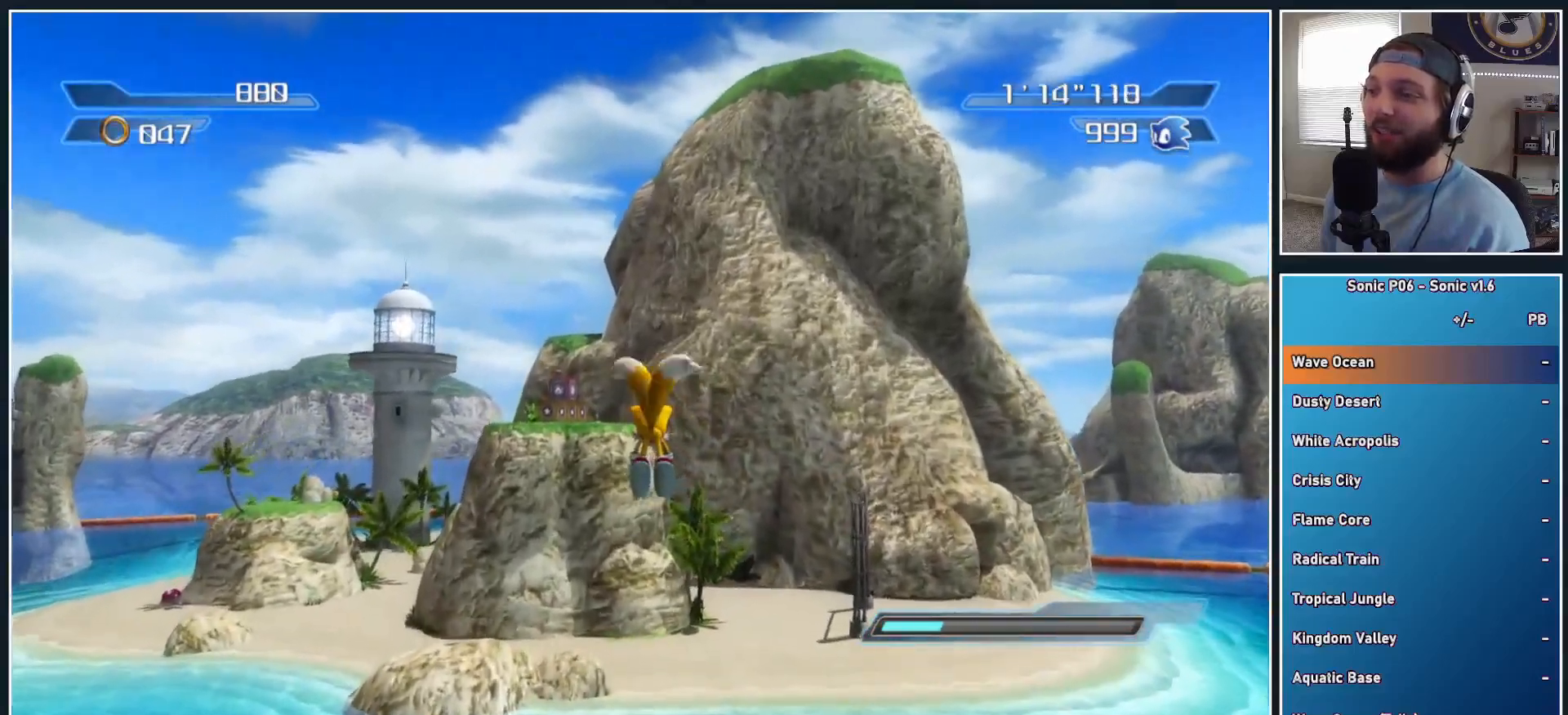
{"buttons": [], "left_stick": "up", "right_stick": "center", "events": [[33, "A", "down"], [117, "A", "up"], [200, "A", "down"], [283, "A", "up"], [367, "A", "down"], [450, "A", "up"]]}
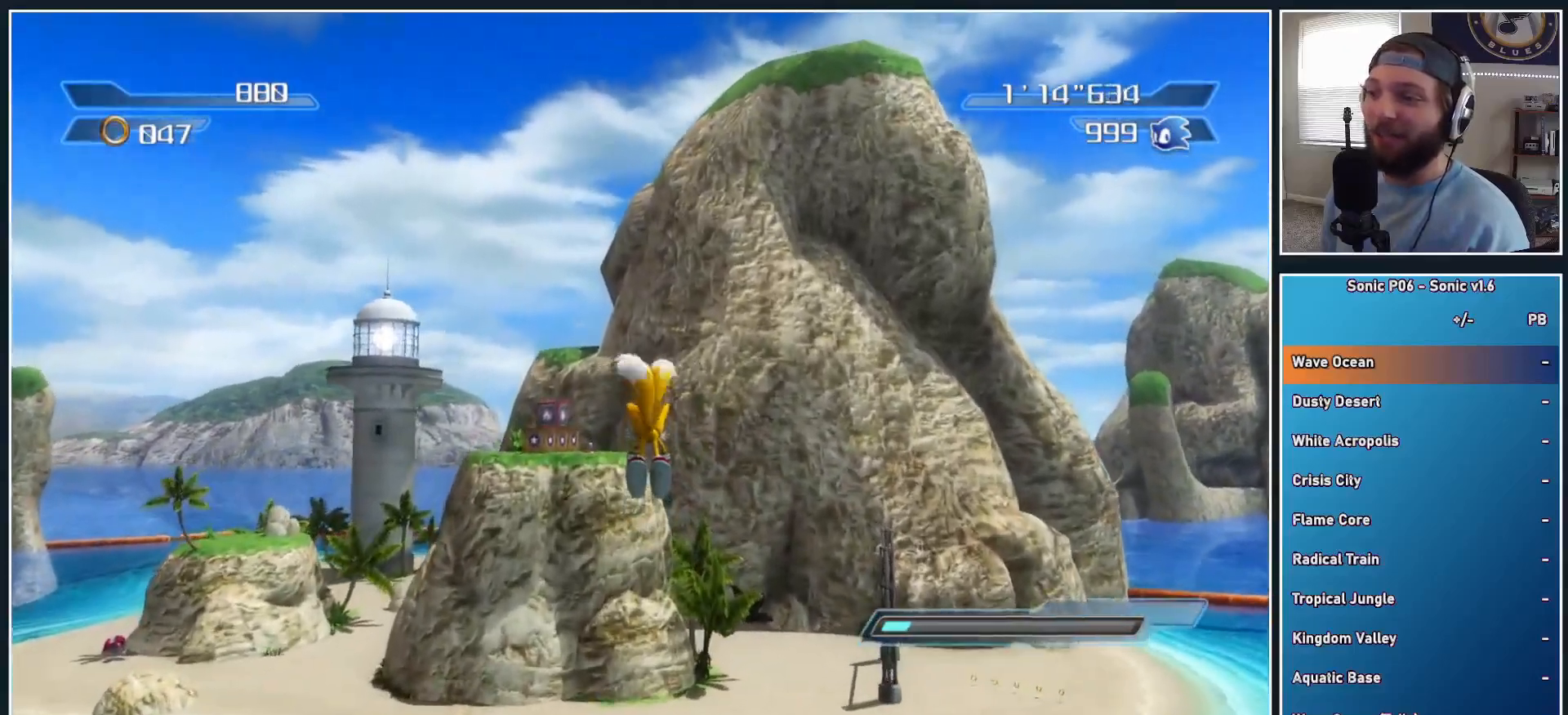
{"buttons": ["A"], "left_stick": "up", "right_stick": "center", "events": [[33, "A", "down"], [150, "A", "up"], [233, "A", "down"], [317, "A", "up"], [383, "A", "down"]]}
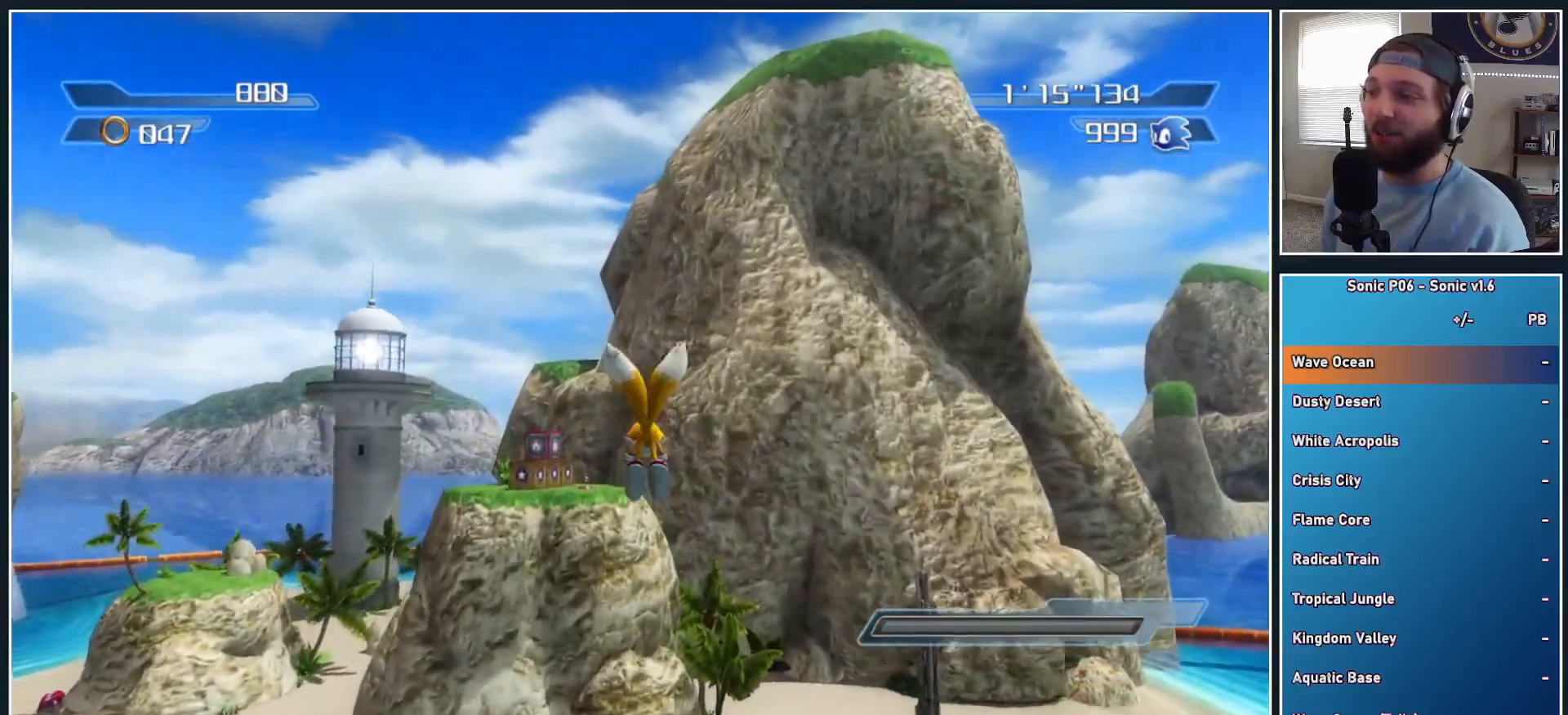
{"buttons": [], "left_stick": "up", "right_stick": "center", "events": [[383, "A", "up"]]}
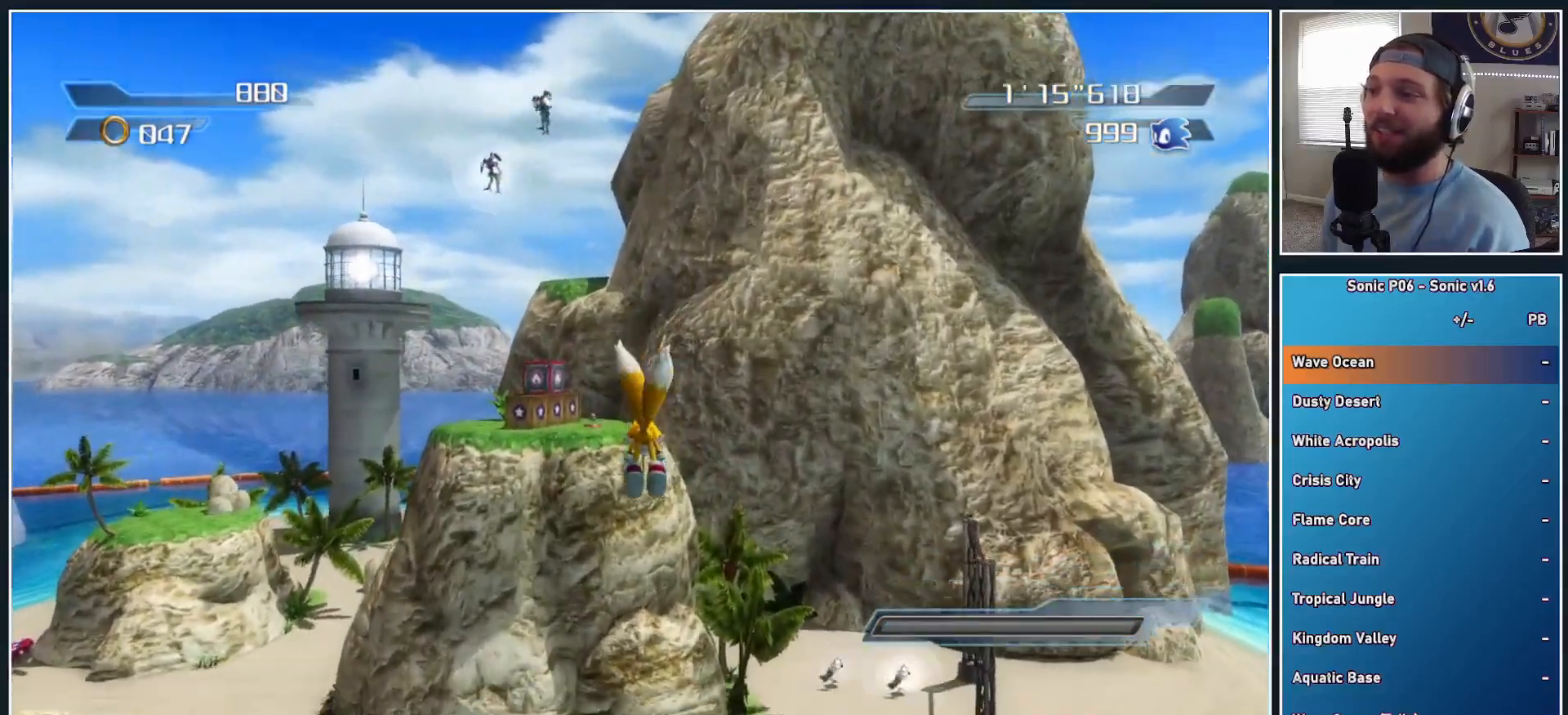
{"buttons": [], "left_stick": "up", "right_stick": "center", "events": [[117, "right_stick", "down"], [433, "right_stick", "center"]]}
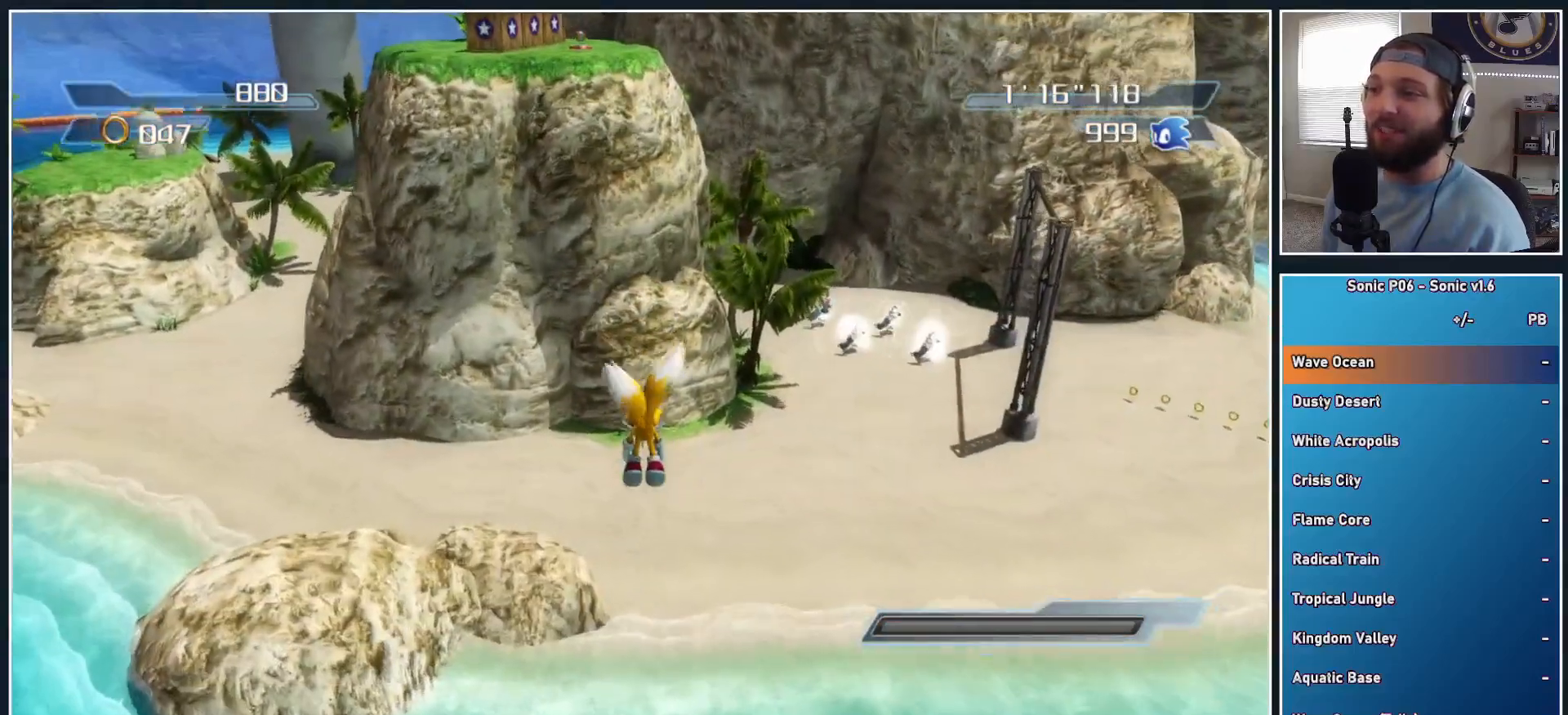
{"buttons": [], "left_stick": "up", "right_stick": "center", "events": []}
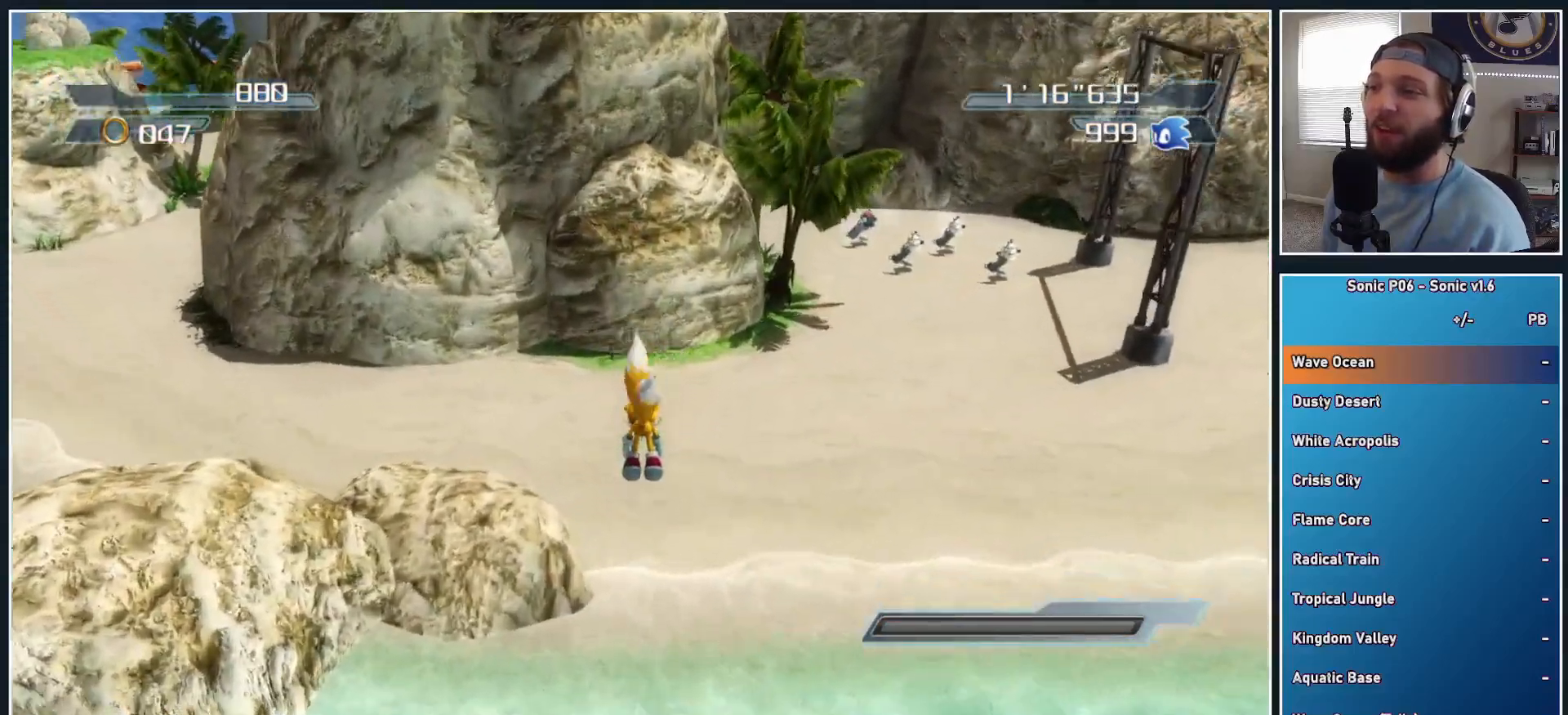
{"buttons": [], "left_stick": "up", "right_stick": "center", "events": []}
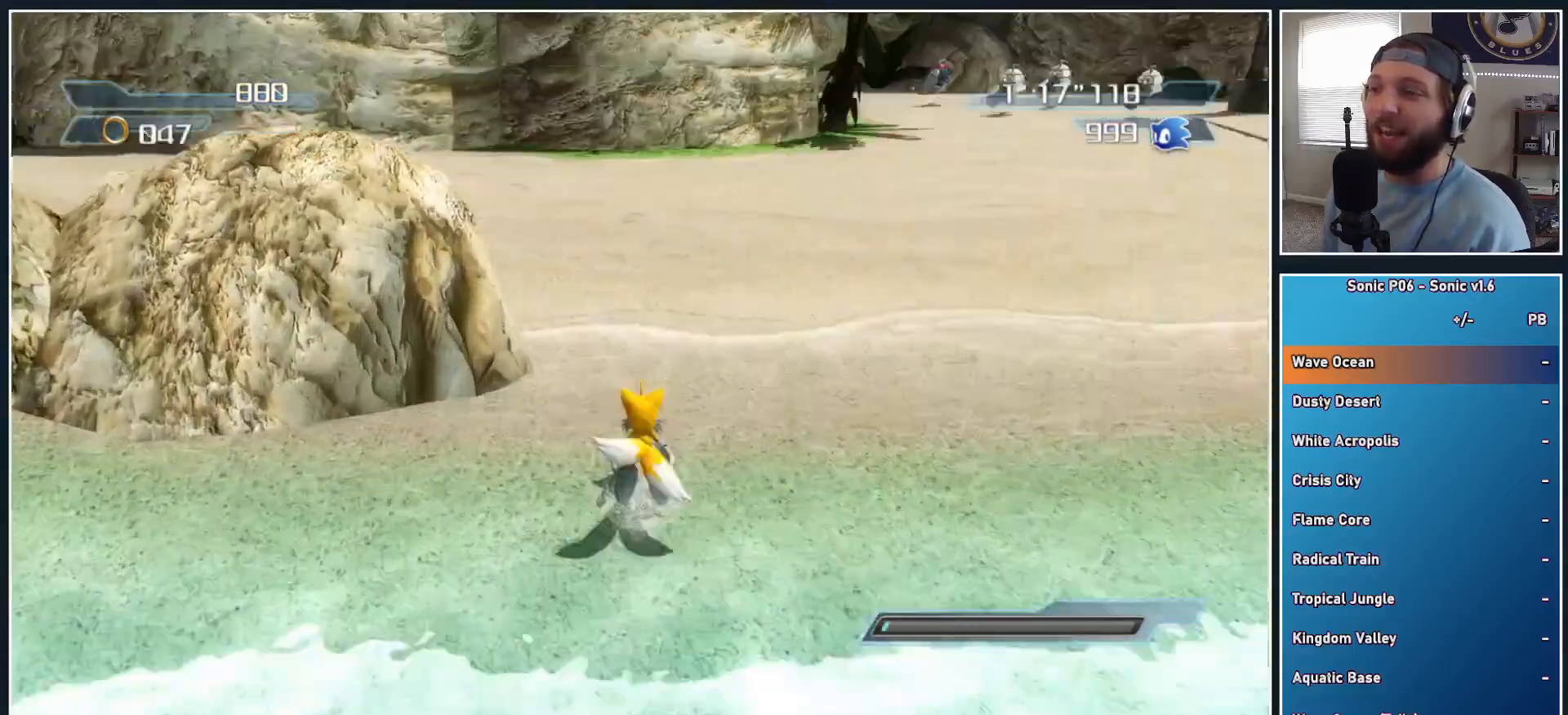
{"buttons": ["A", "B"], "left_stick": "up", "right_stick": "center", "events": [[50, "A", "down"], [50, "B", "down"], [383, "A", "up"], [383, "B", "up"], [500, "A", "down"], [500, "B", "down"]]}
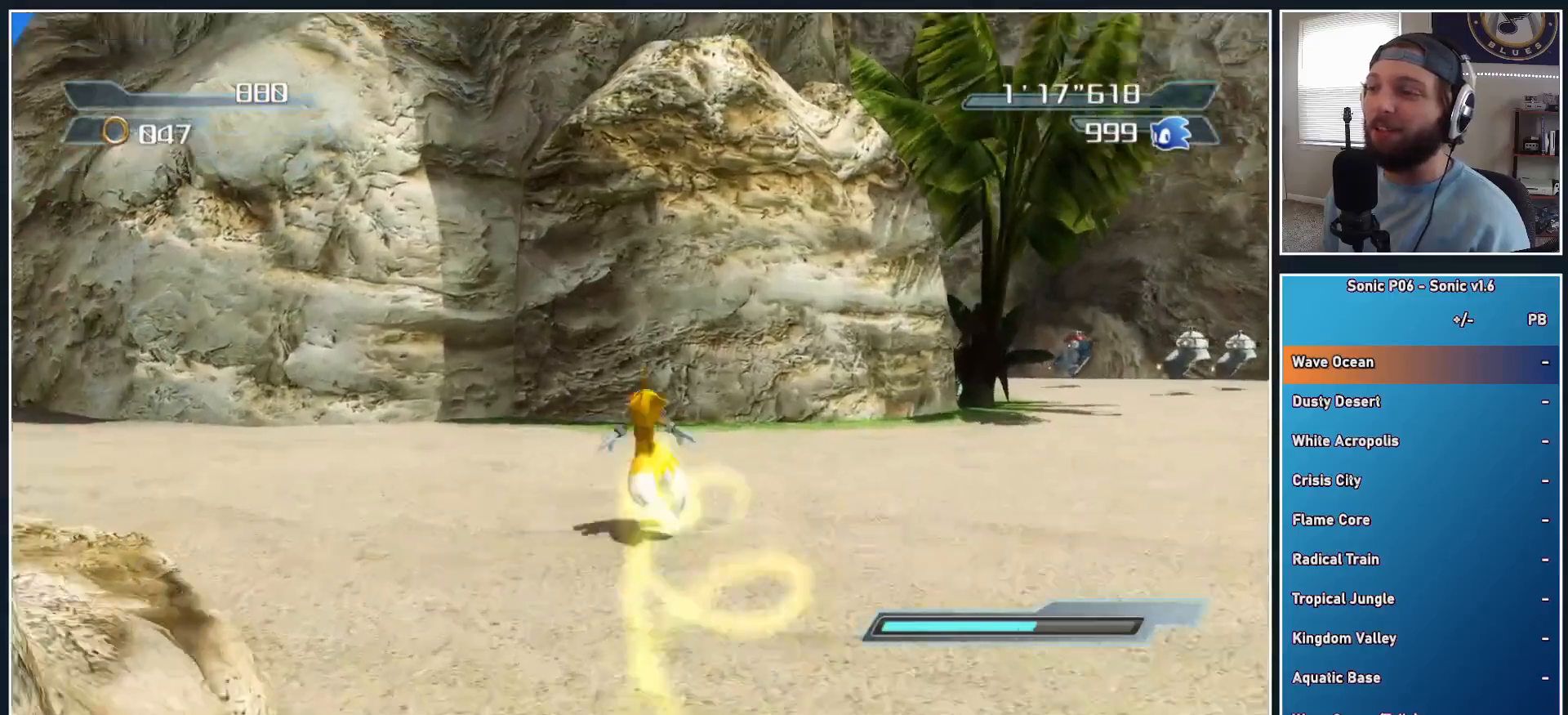
{"buttons": ["A", "B"], "left_stick": "up", "right_stick": "center", "events": []}
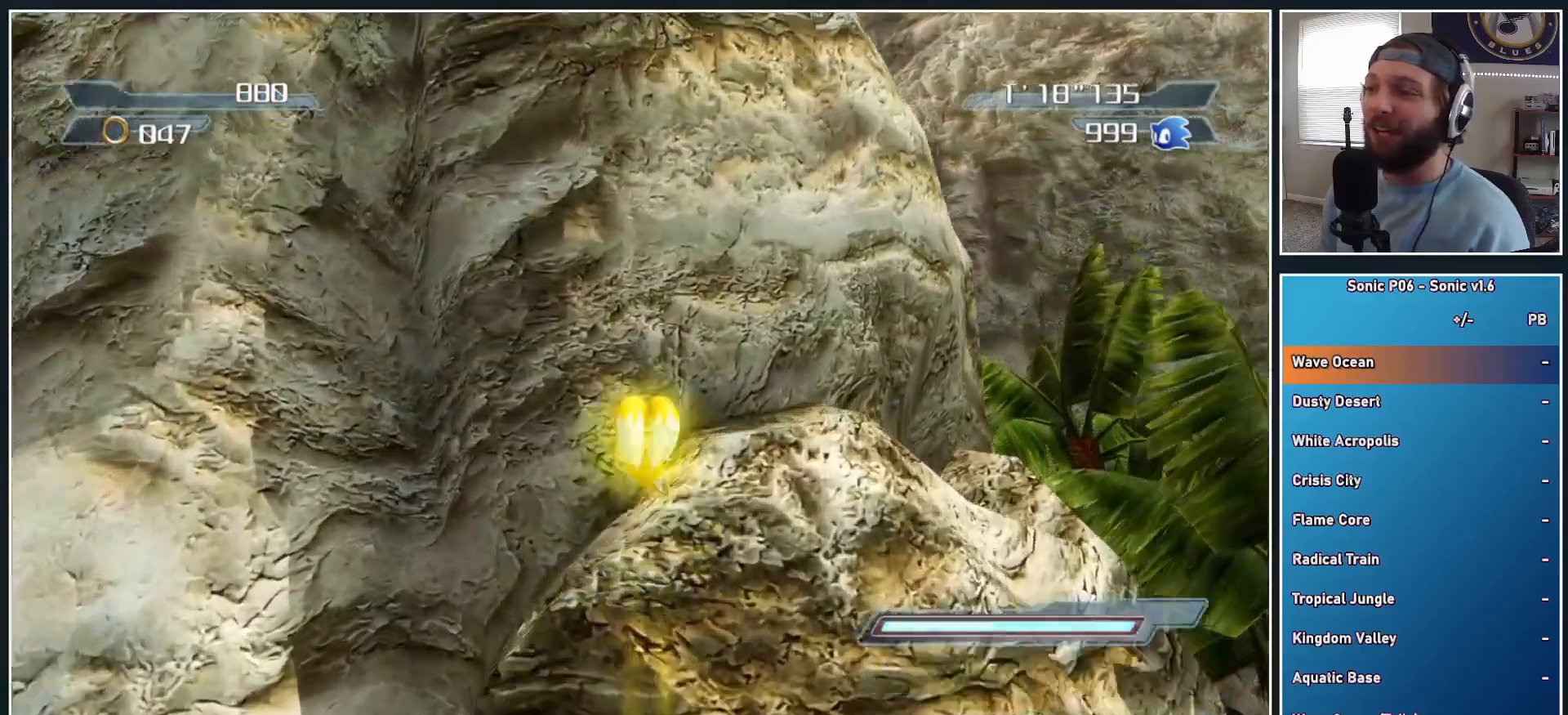
{"buttons": ["A"], "left_stick": "center", "right_stick": "center", "events": [[183, "A", "up"], [183, "B", "up"], [267, "A", "down"], [333, "left_stick", "center"]]}
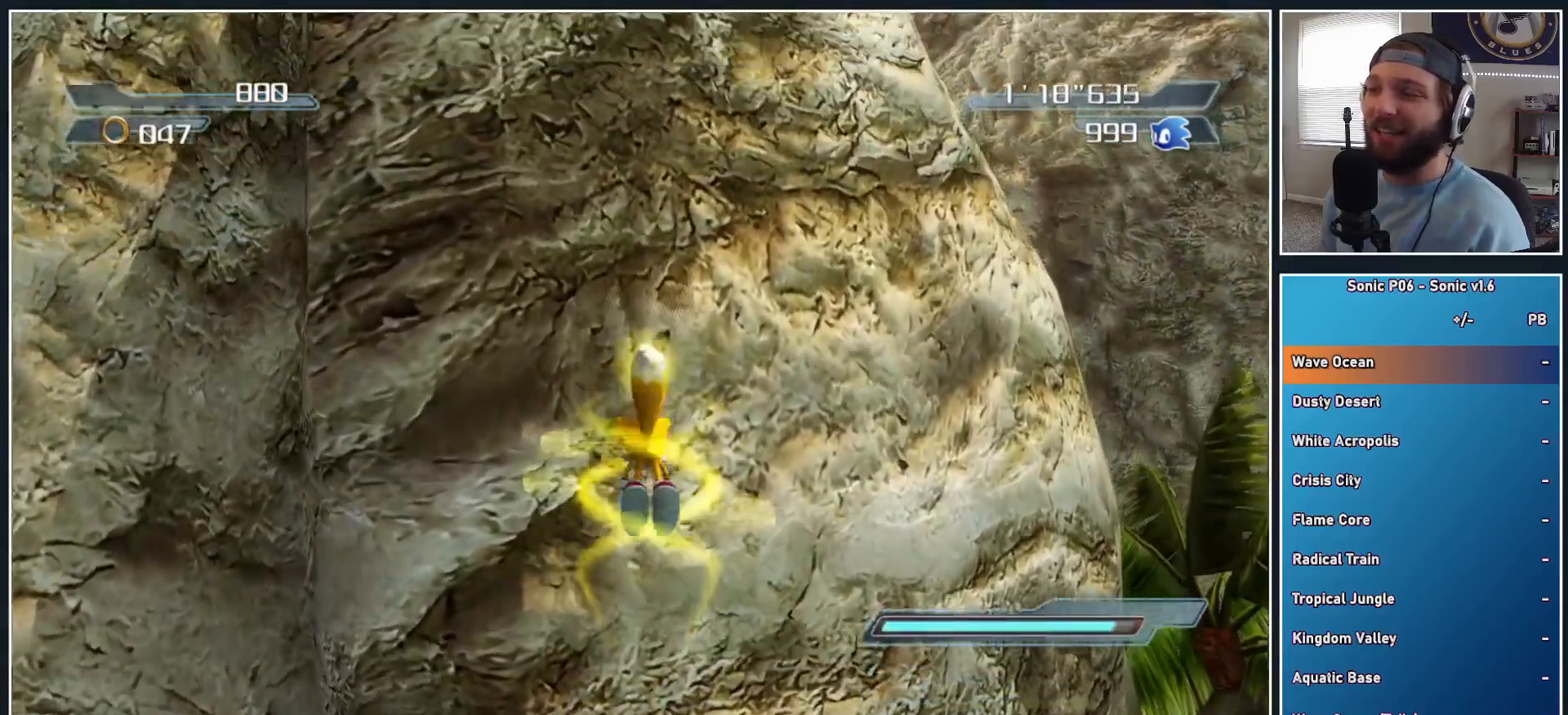
{"buttons": ["A"], "left_stick": "center", "right_stick": "center", "events": []}
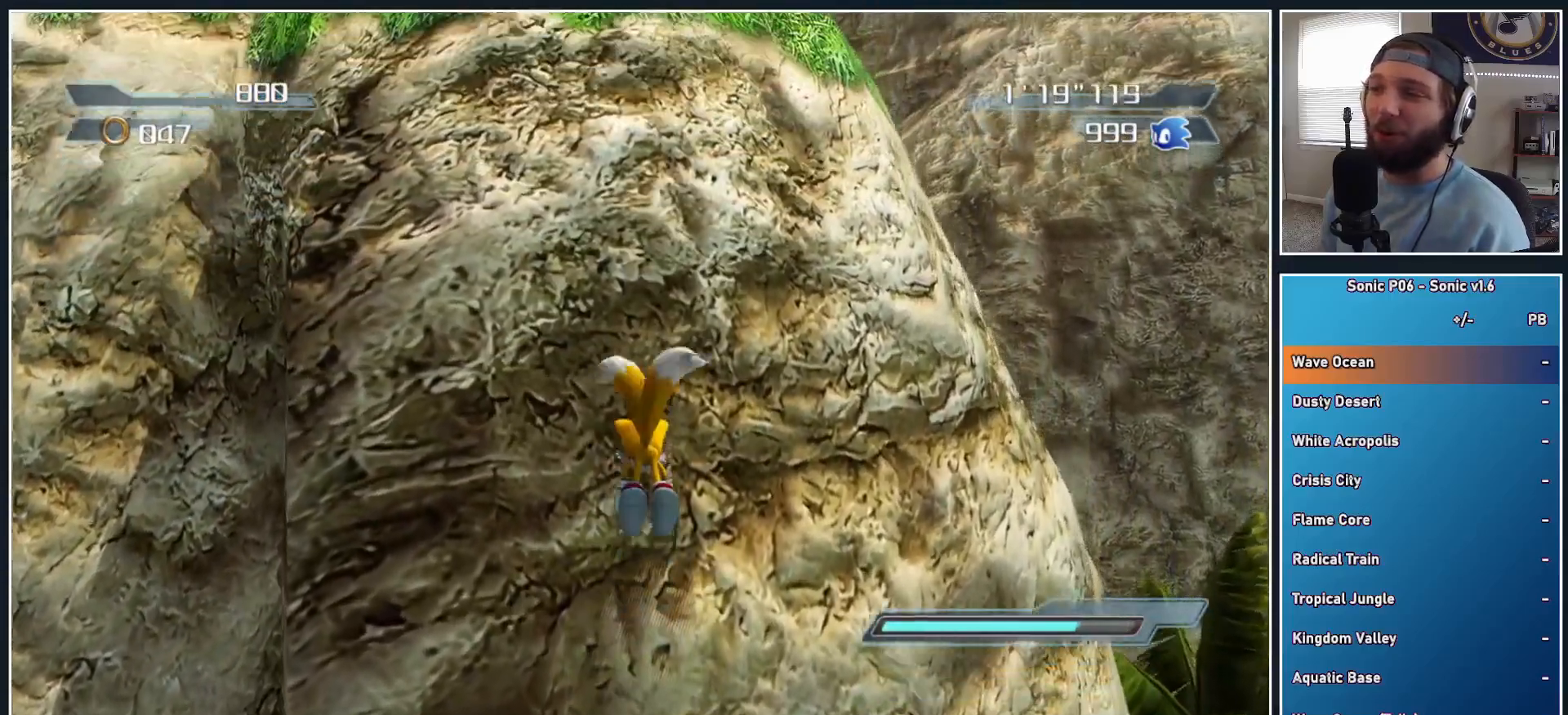
{"buttons": ["A"], "left_stick": "center", "right_stick": "center", "events": []}
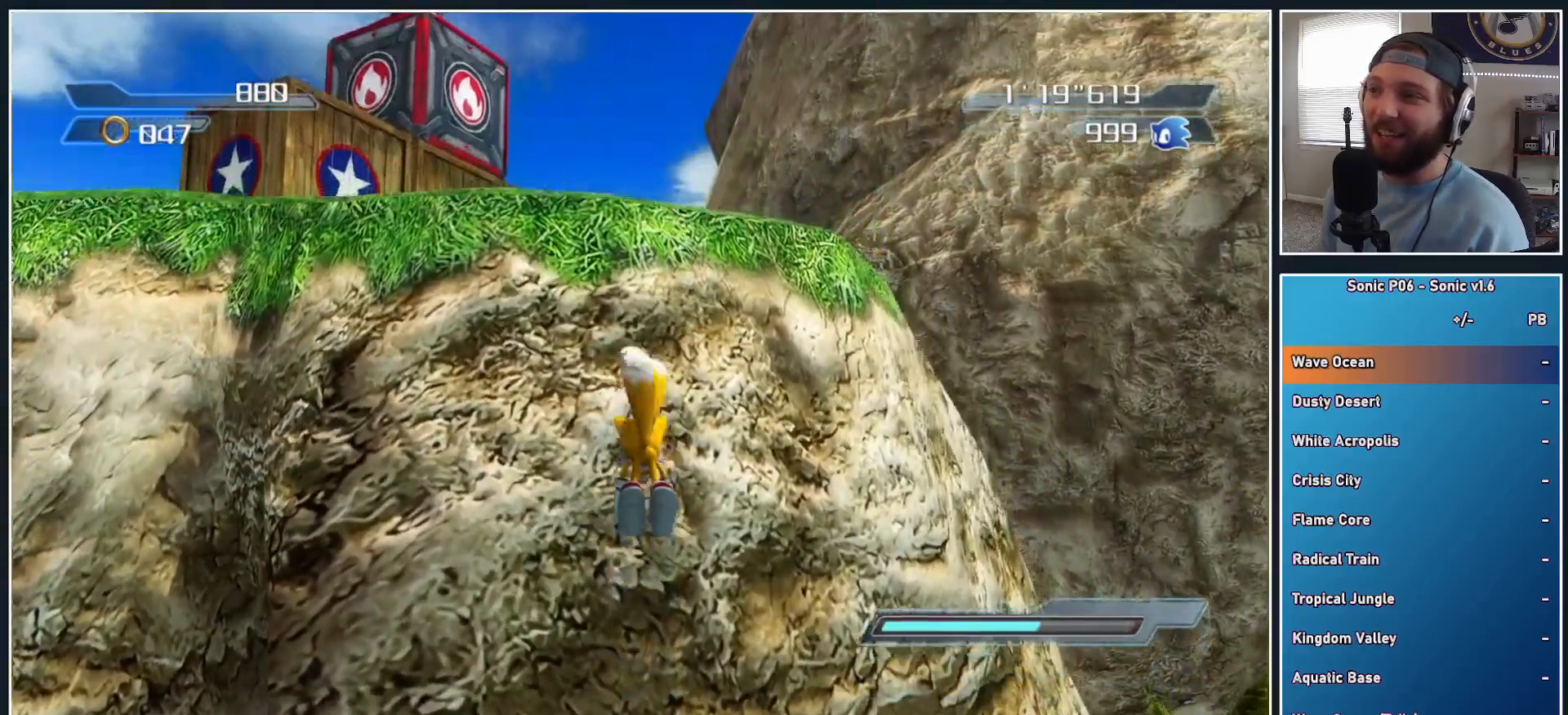
{"buttons": ["A"], "left_stick": "up", "right_stick": "center", "events": [[167, "left_stick", "up"]]}
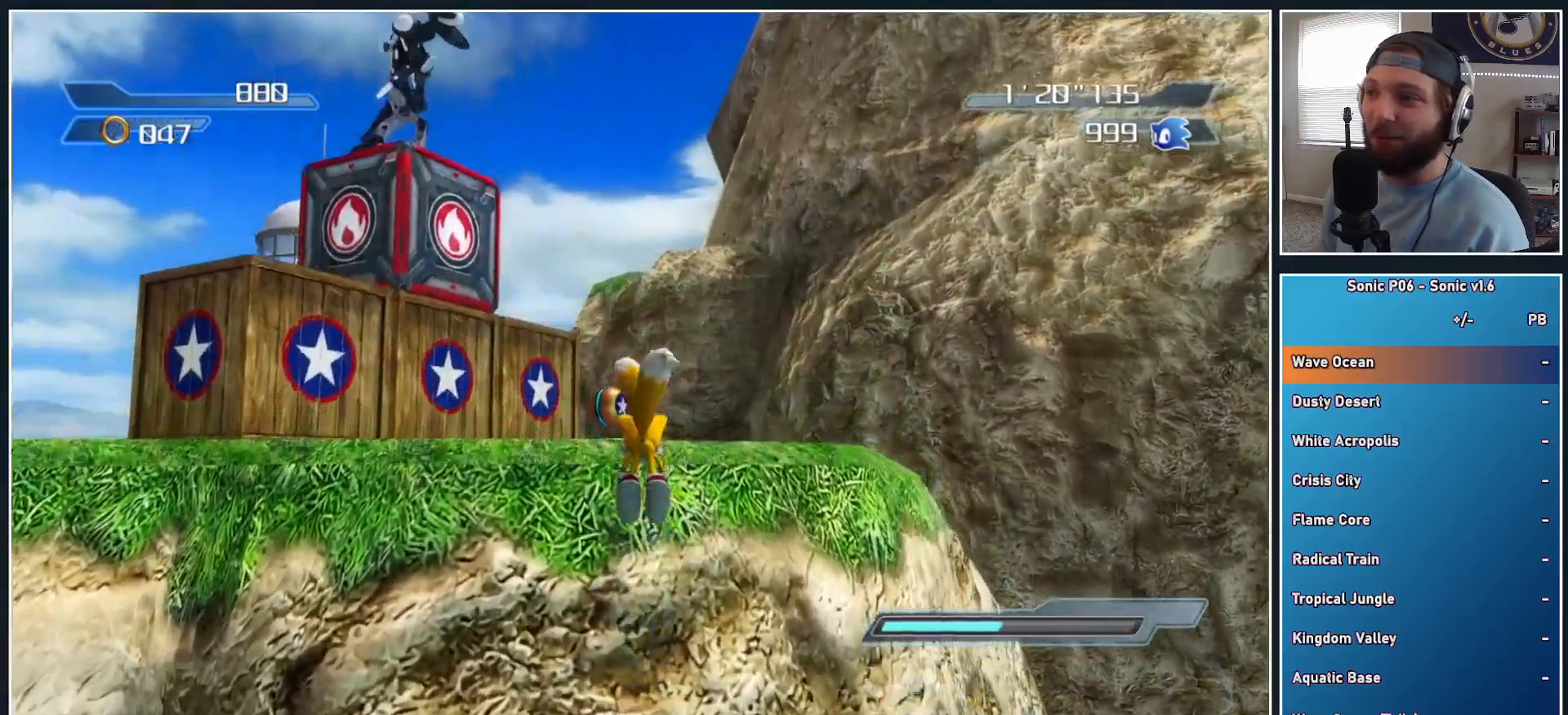
{"buttons": [], "left_stick": "up", "right_stick": "center", "events": [[67, "A", "up"]]}
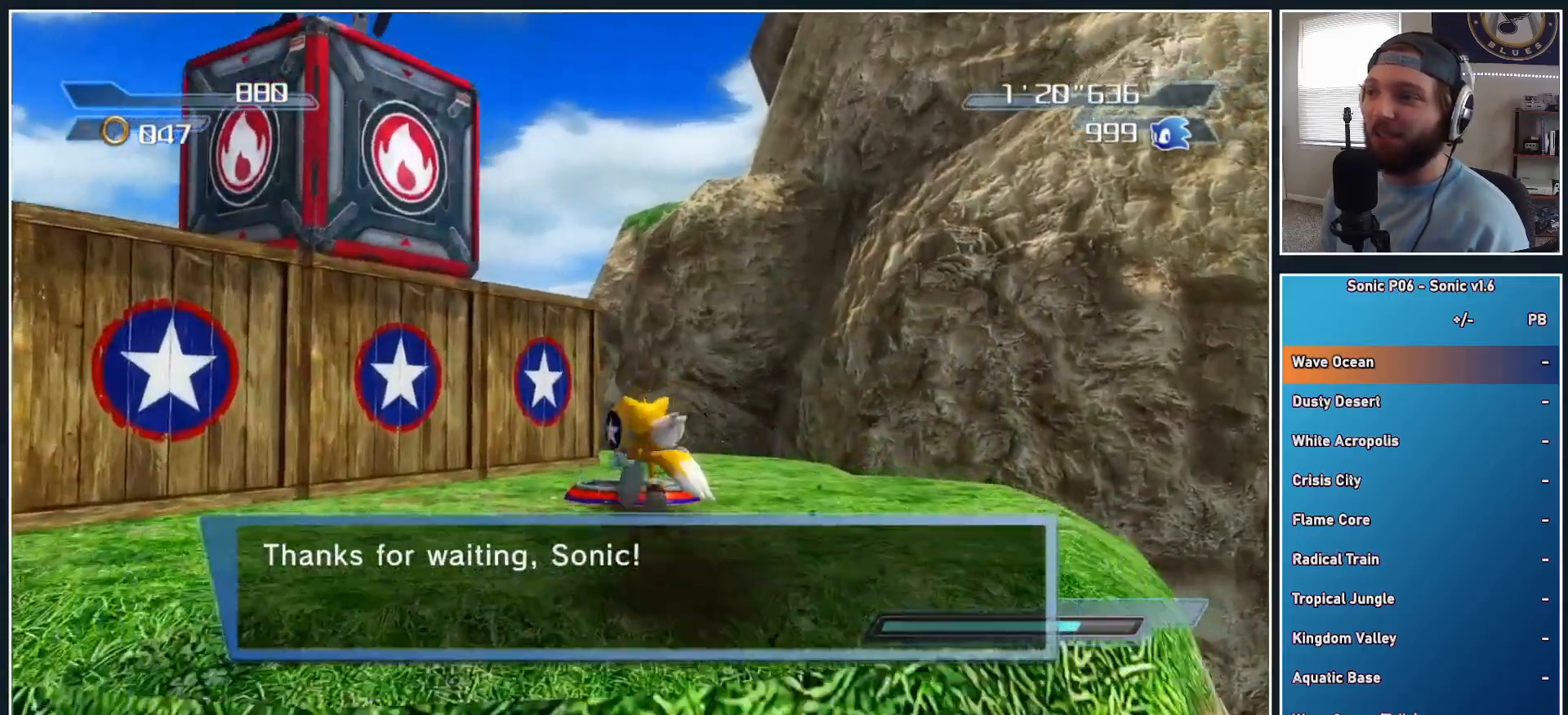
{"buttons": [], "left_stick": "center", "right_stick": "center", "events": [[333, "left_stick", "center"]]}